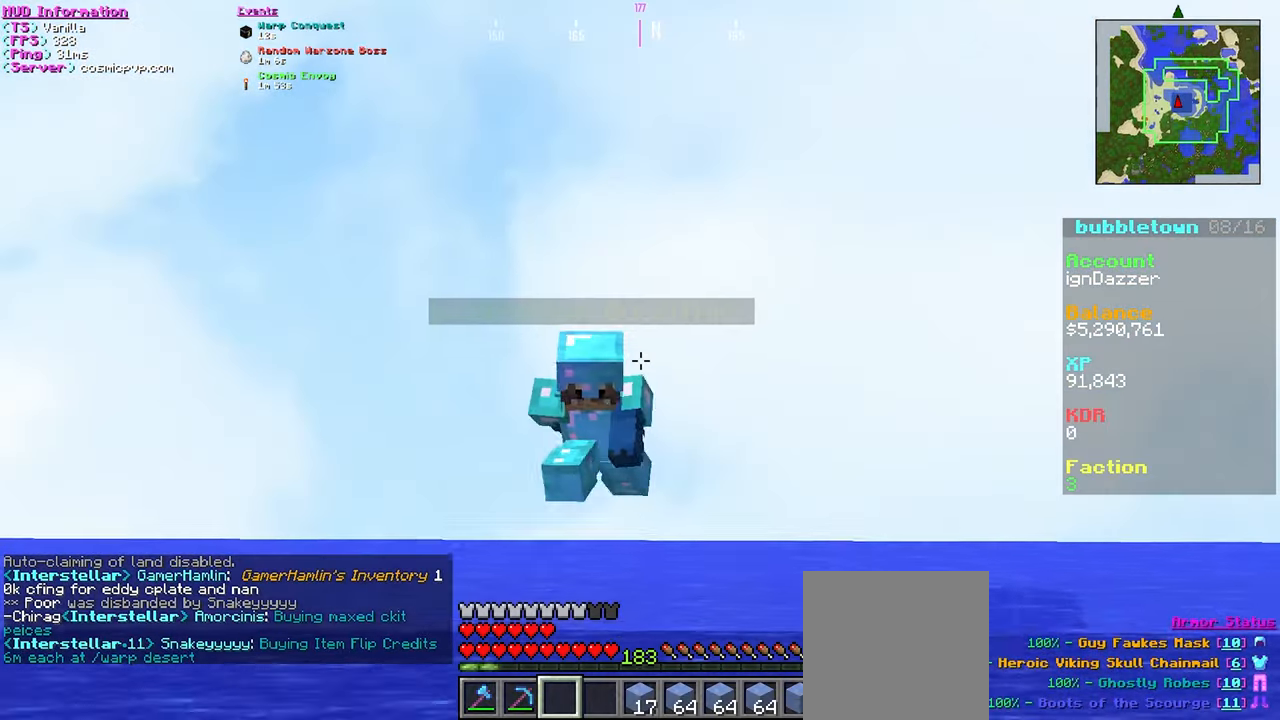
Gameplay with keyboard and mouse; each line is a JSON object with the keys and mouse buttons held at the frame after it. "events" lists presses ("down") and releases ("up") of "a", "d", "s", "w", "mouse_left" and "mouse_right" between this image and that frame as [ms after this image, input, new state], when the widget could be followed in between. "mouse_left", "mouse_right" = the "left", "right" buttons of the "mouse" list. No other keys are recorded. Fast repeated clicks can show as one long hold. Mouse movement is not recorded.
{"keys": [], "mouse": [], "events": [[450, "s", "up"]]}
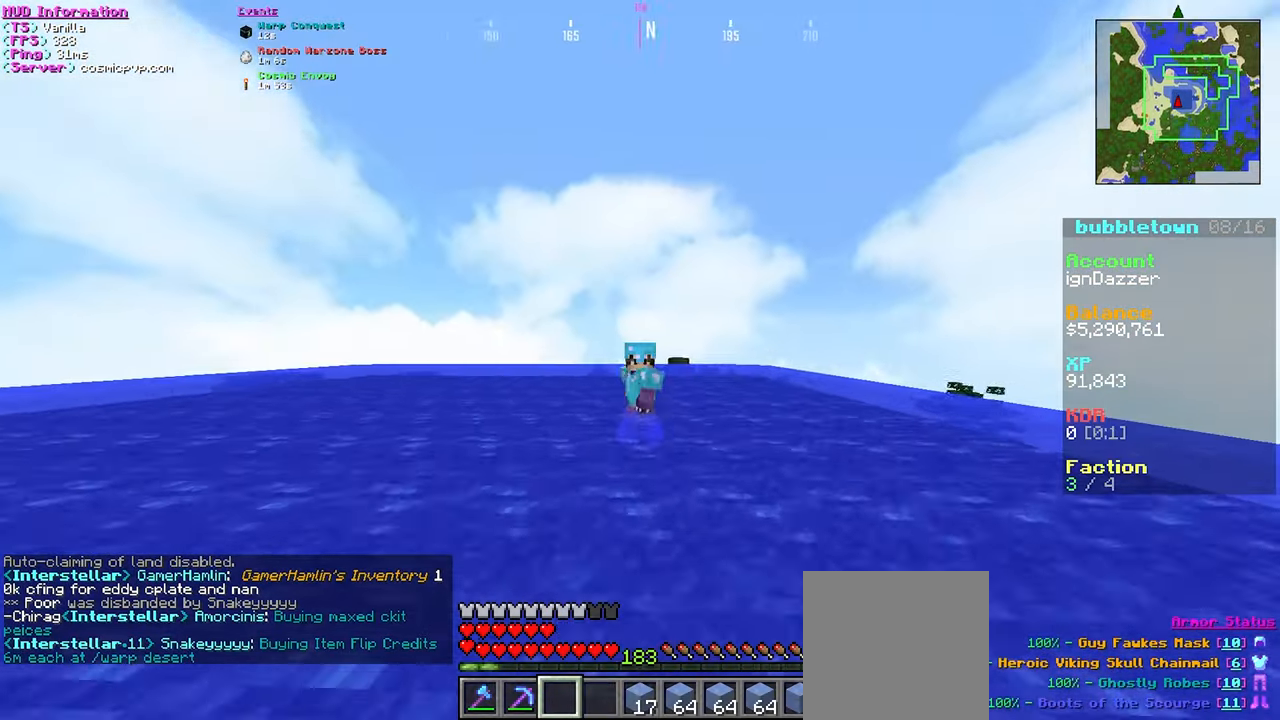
{"keys": ["s"], "mouse": [], "events": [[317, "s", "down"]]}
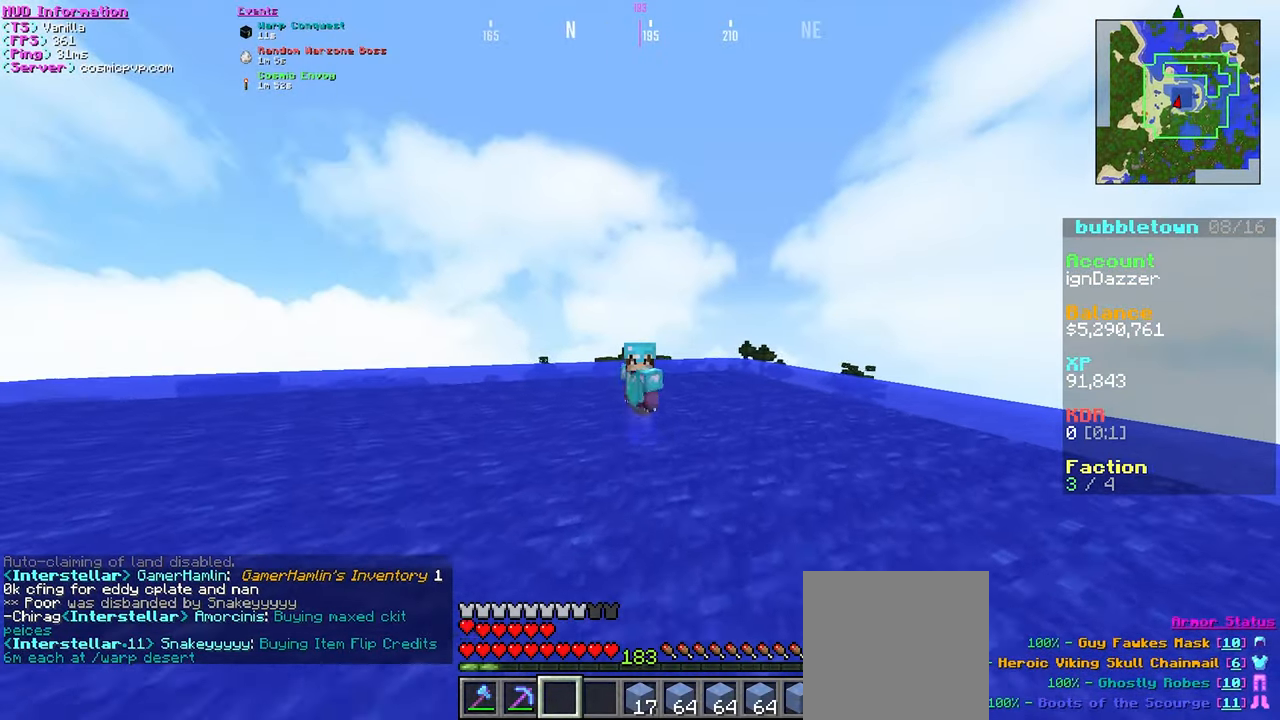
{"keys": [], "mouse": [], "events": [[283, "s", "up"]]}
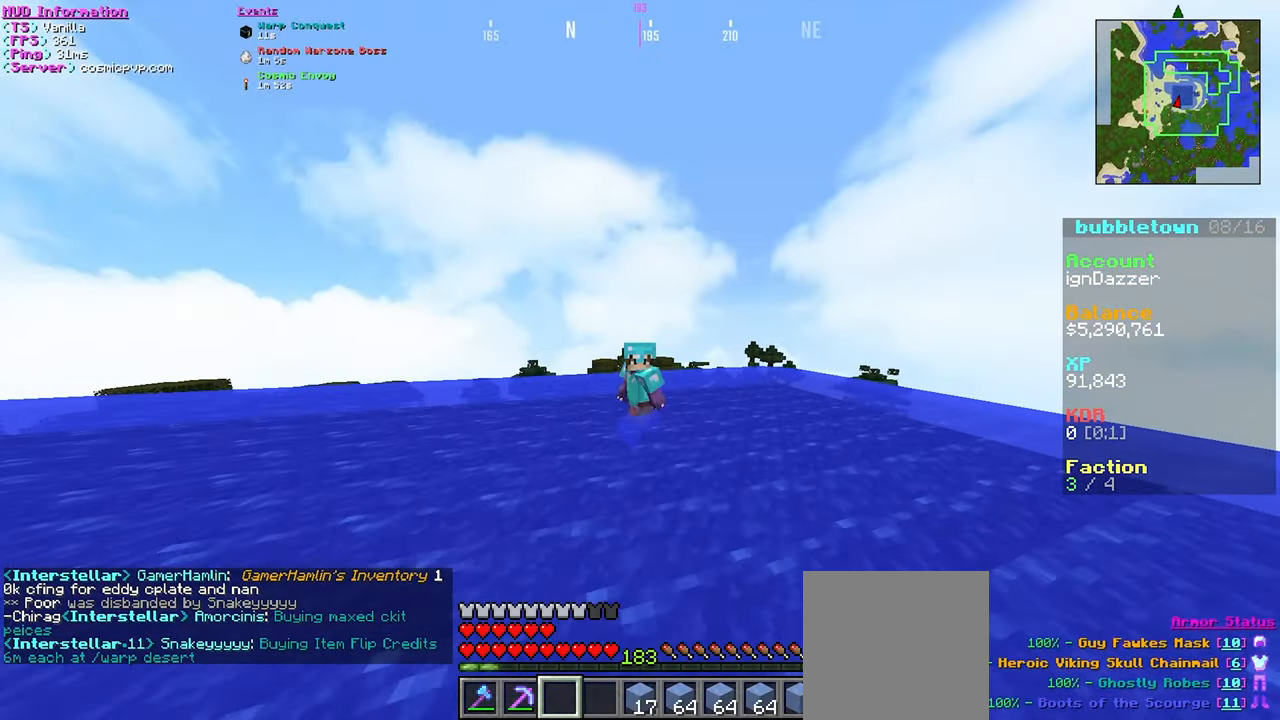
{"keys": ["w"], "mouse": [], "events": [[183, "w", "down"]]}
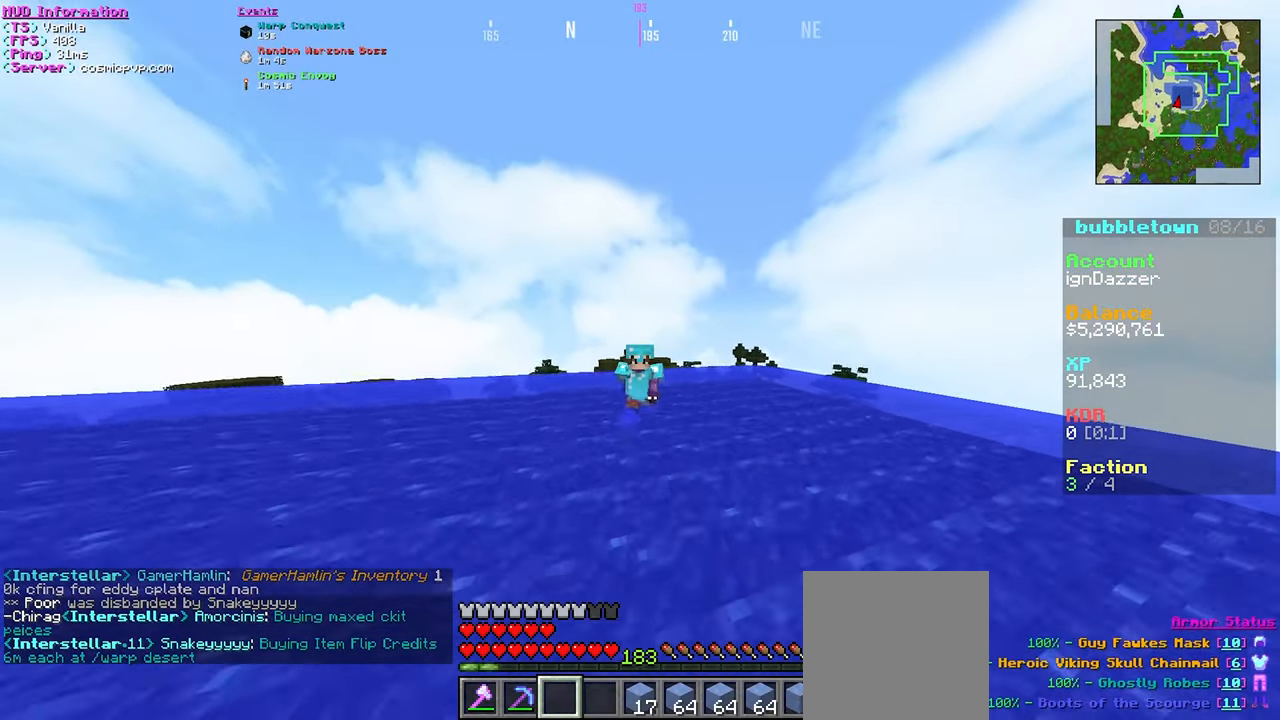
{"keys": ["w"], "mouse": [], "events": []}
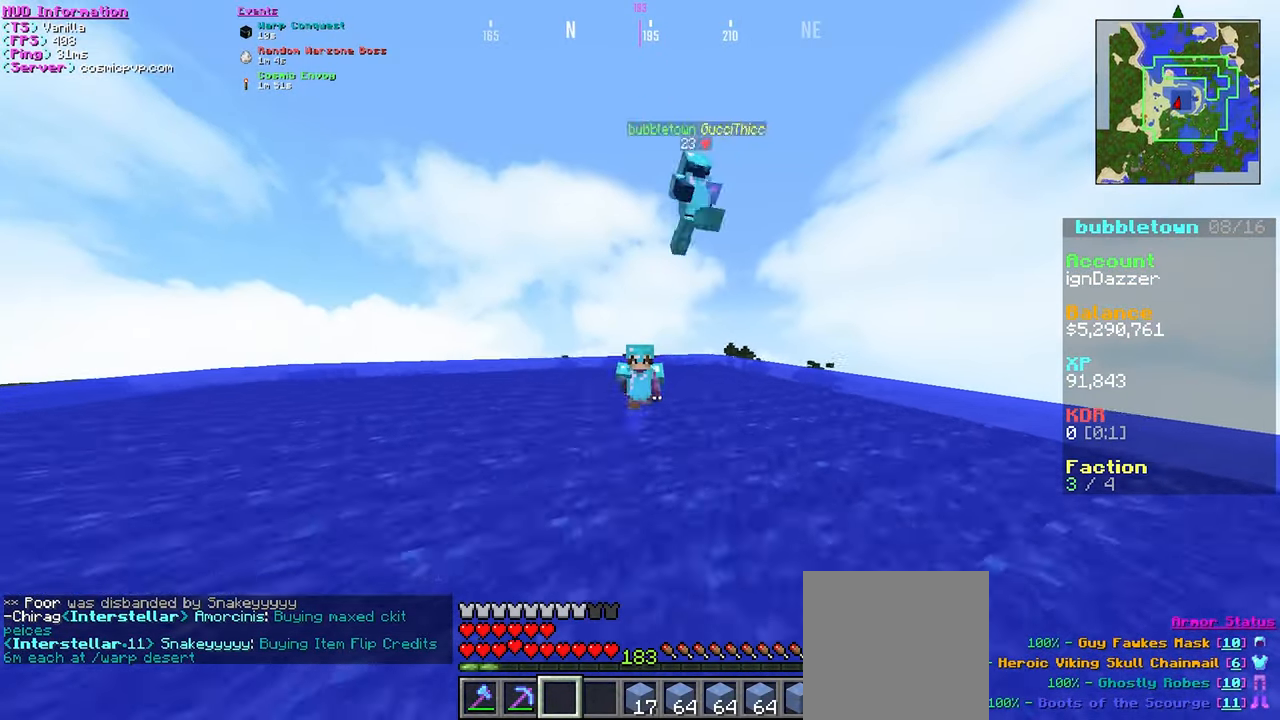
{"keys": [], "mouse": [], "events": [[217, "w", "up"]]}
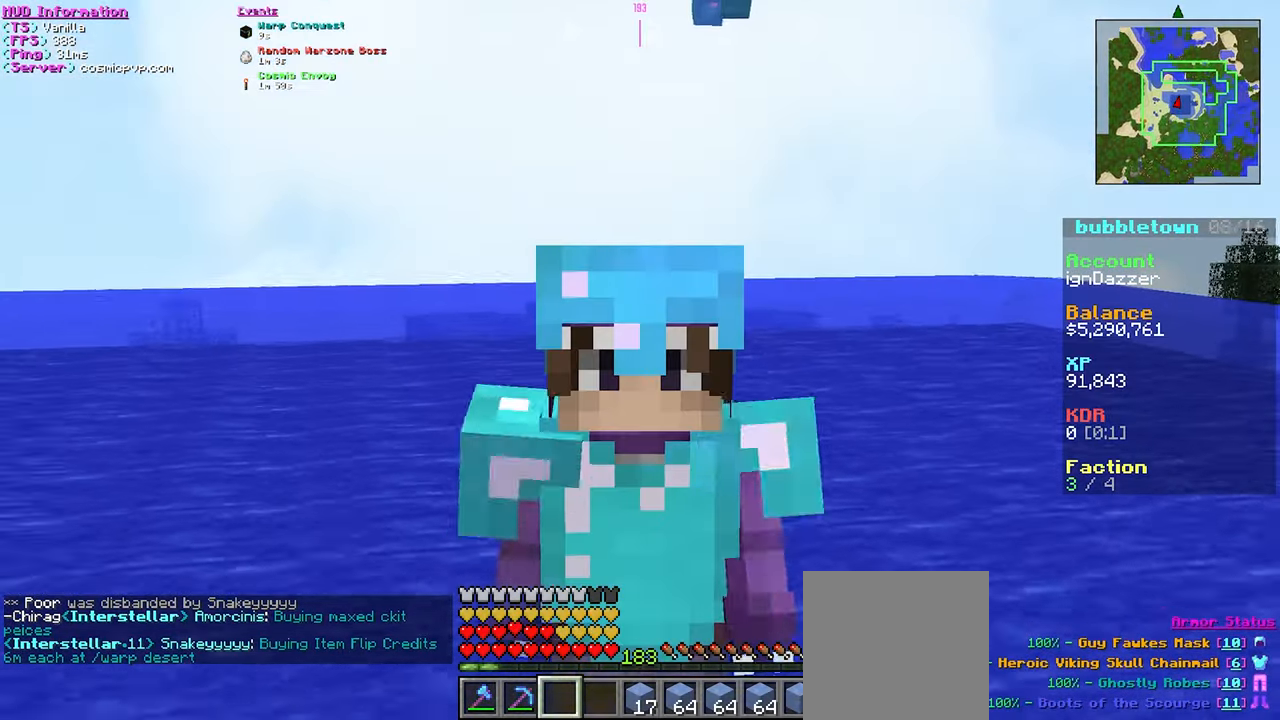
{"keys": ["s"], "mouse": [], "events": [[133, "s", "down"]]}
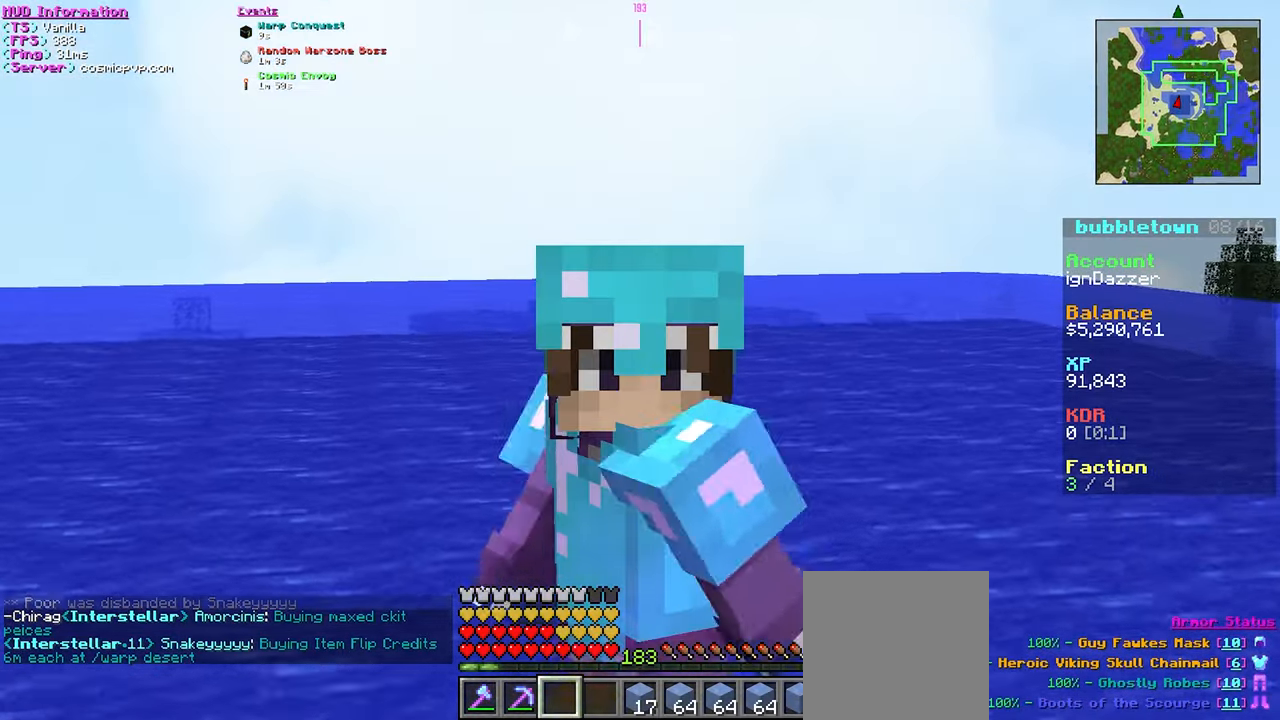
{"keys": ["s"], "mouse": [], "events": []}
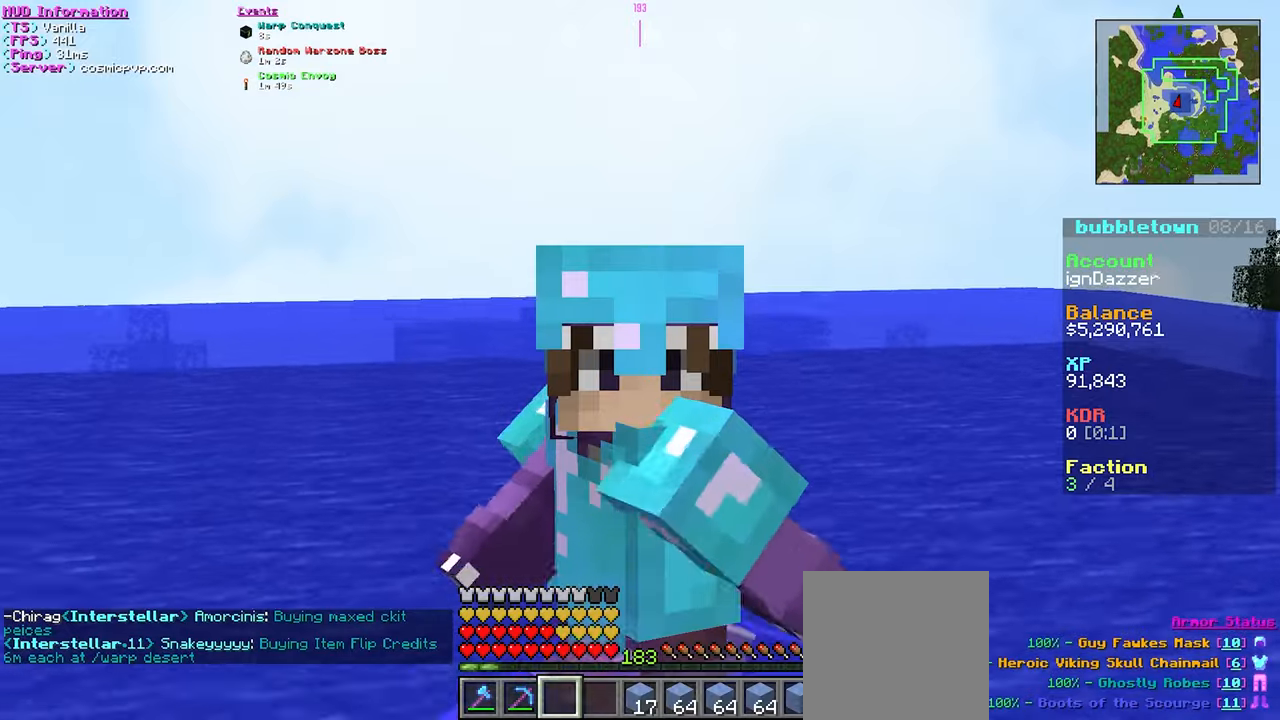
{"keys": ["s"], "mouse": [], "events": []}
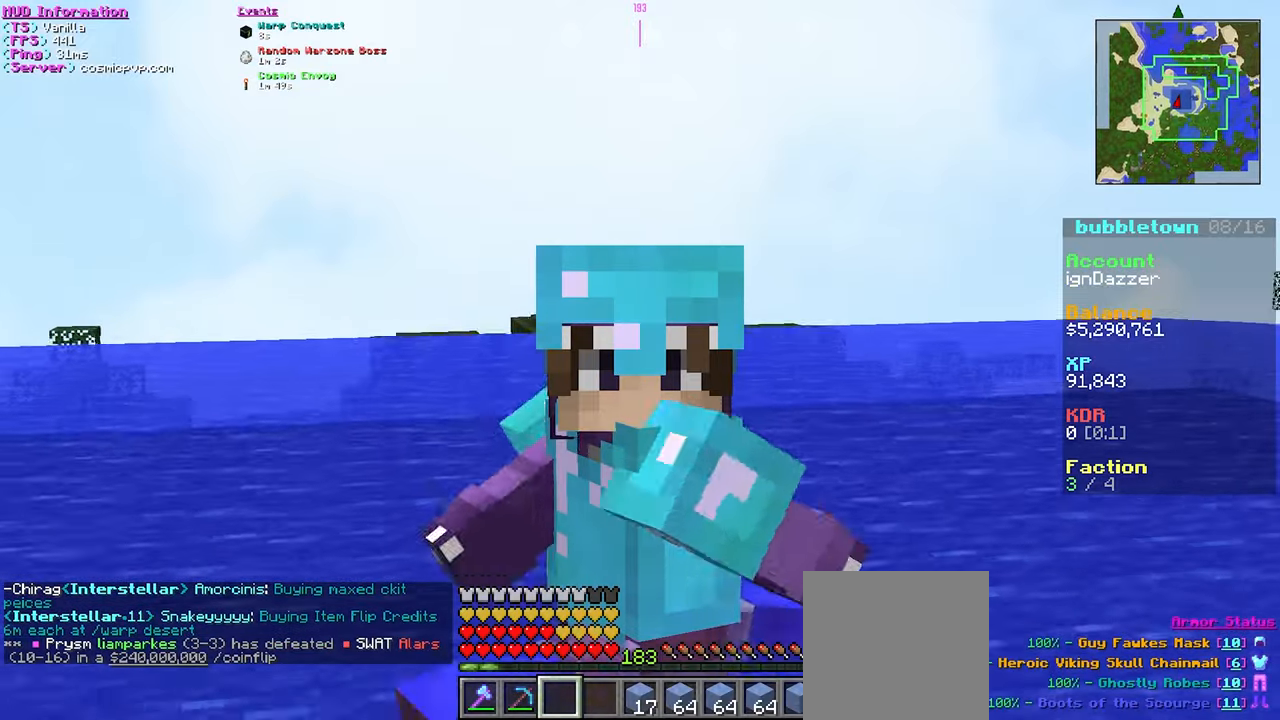
{"keys": ["s"], "mouse": [], "events": []}
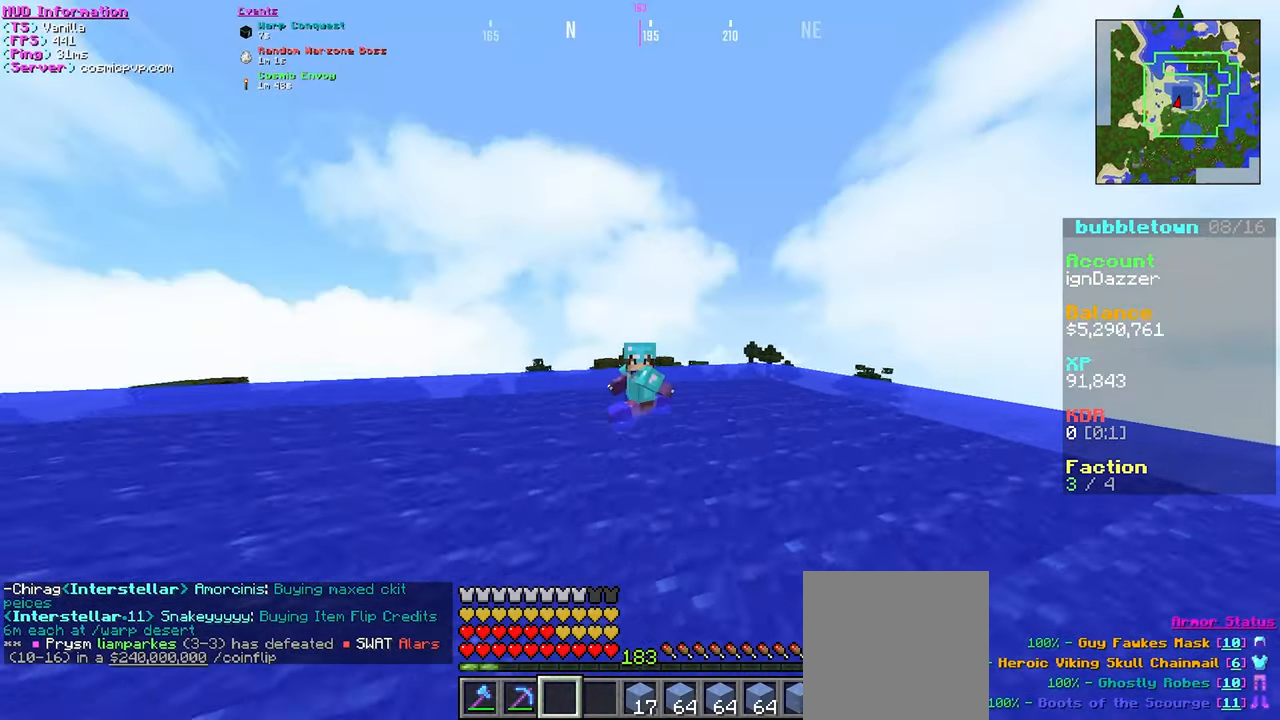
{"keys": [], "mouse": [], "events": [[200, "s", "up"]]}
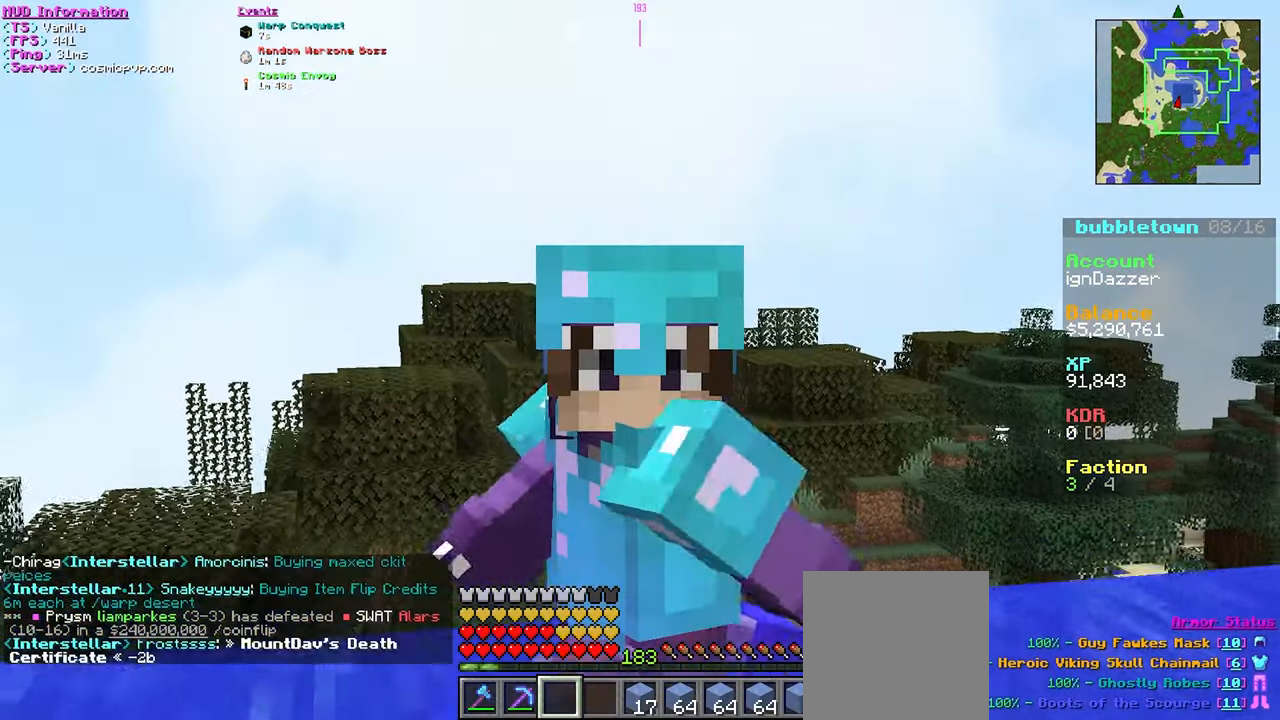
{"keys": [], "mouse": [], "events": []}
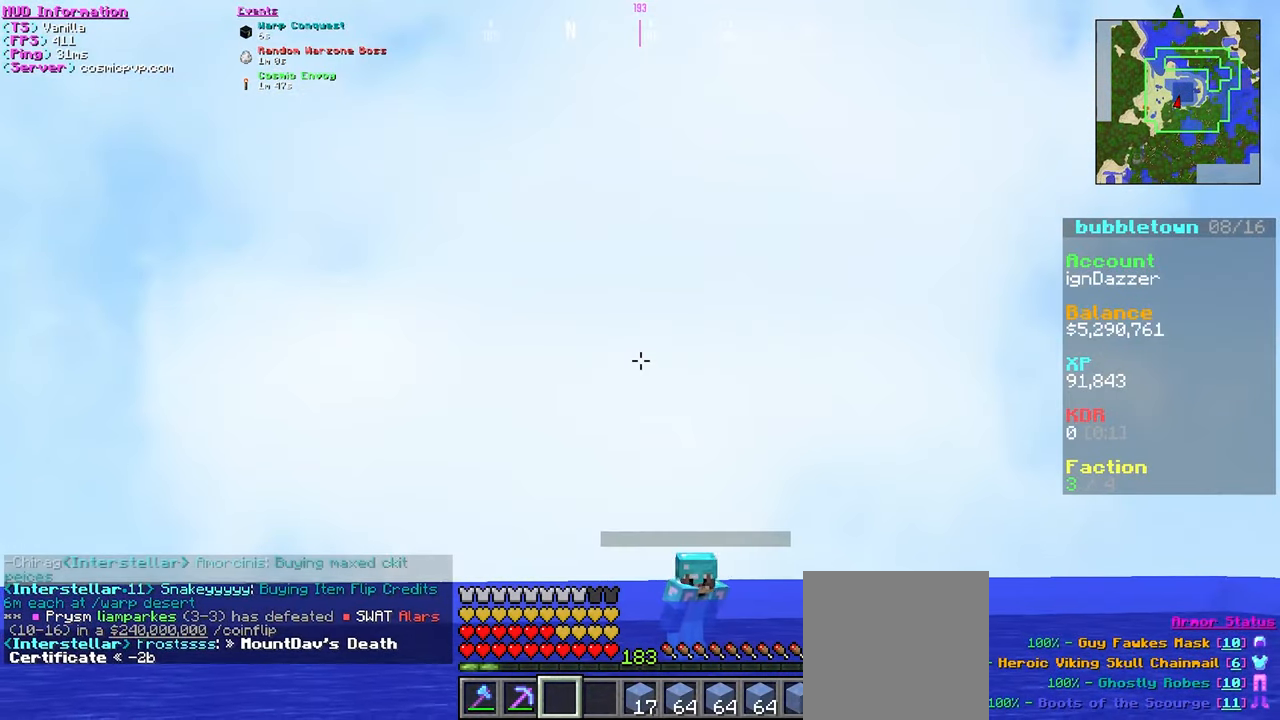
{"keys": ["w"], "mouse": [], "events": [[234, "w", "down"]]}
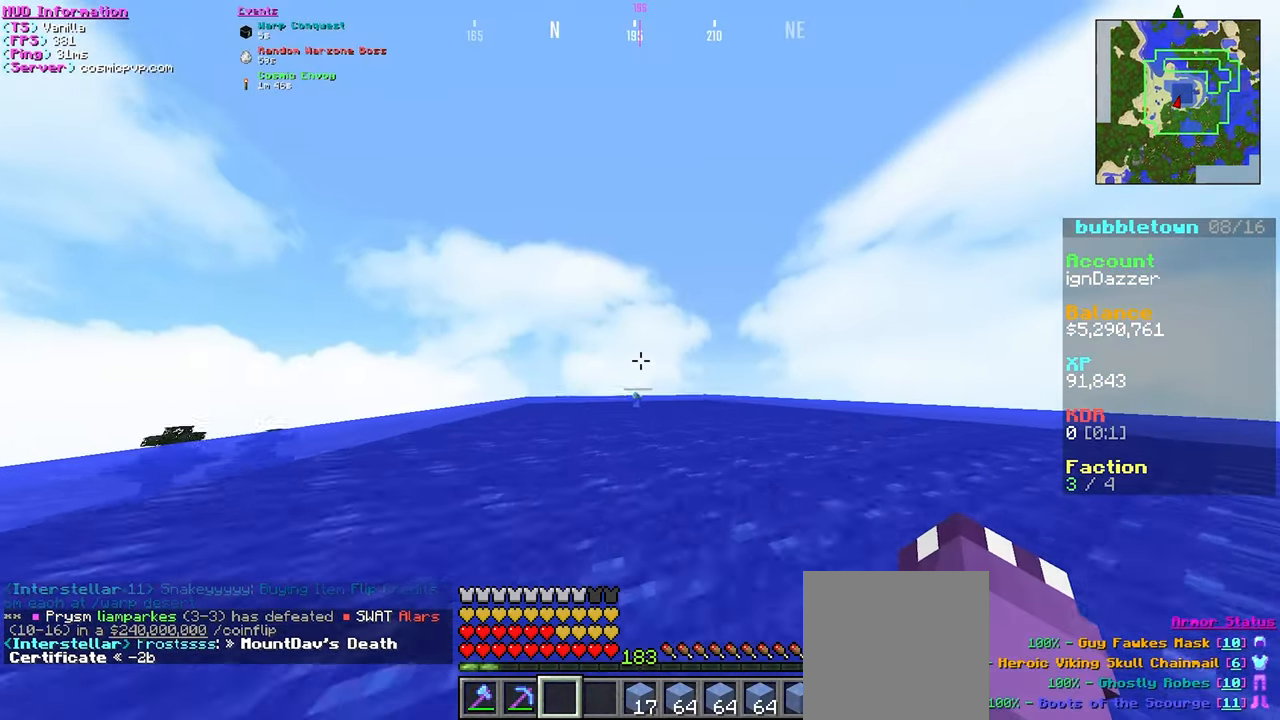
{"keys": ["d", "w"], "mouse": [], "events": [[117, "mouse_left", "down"], [284, "mouse_left", "up"], [334, "mouse_left", "down"], [484, "d", "down"], [484, "mouse_left", "up"]]}
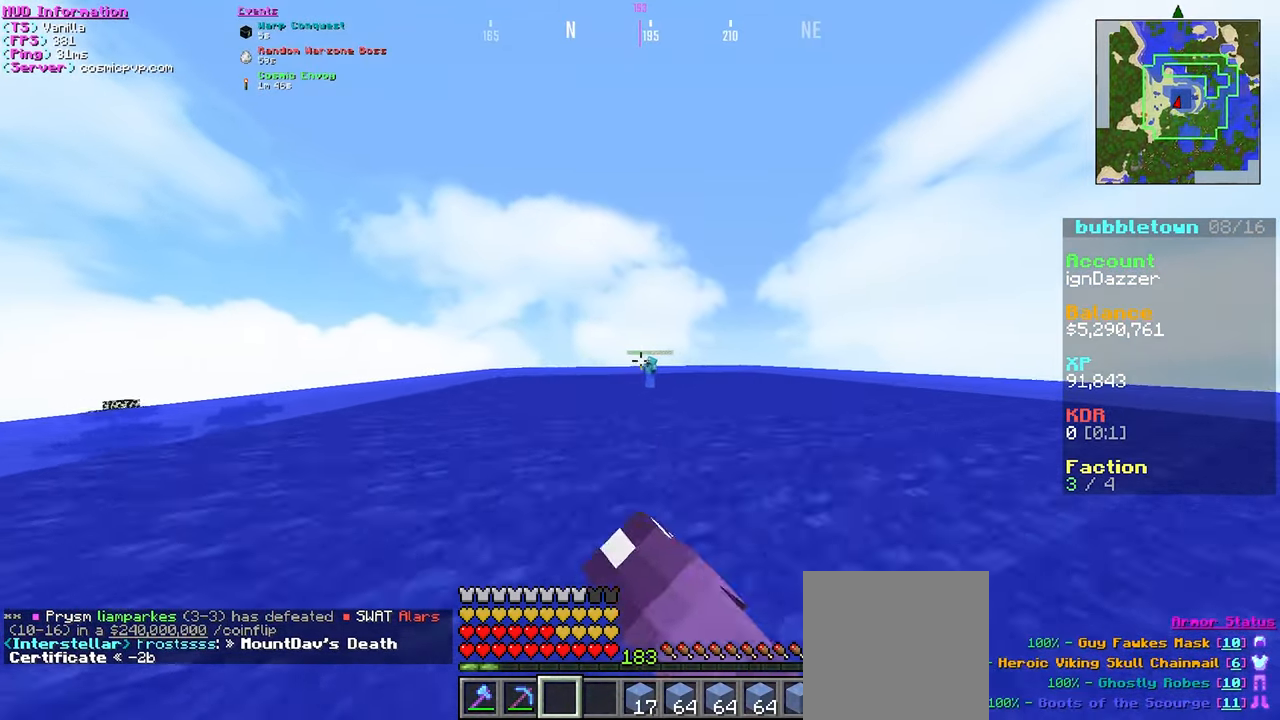
{"keys": [], "mouse": ["left"], "events": [[50, "mouse_left", "down"], [150, "d", "up"], [217, "mouse_left", "up"], [250, "mouse_left", "down"], [317, "w", "up"], [417, "mouse_left", "up"], [467, "mouse_left", "down"]]}
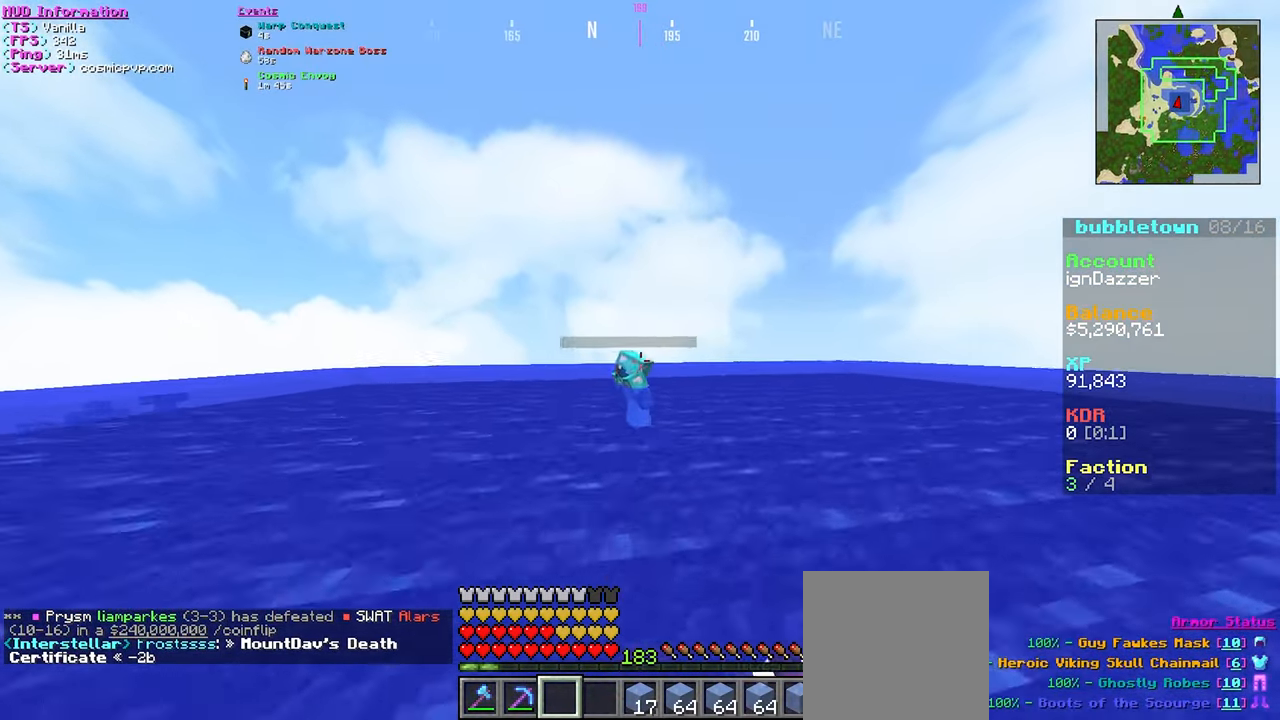
{"keys": ["w"], "mouse": ["left"], "events": [[117, "a", "down"], [300, "w", "down"], [500, "a", "up"]]}
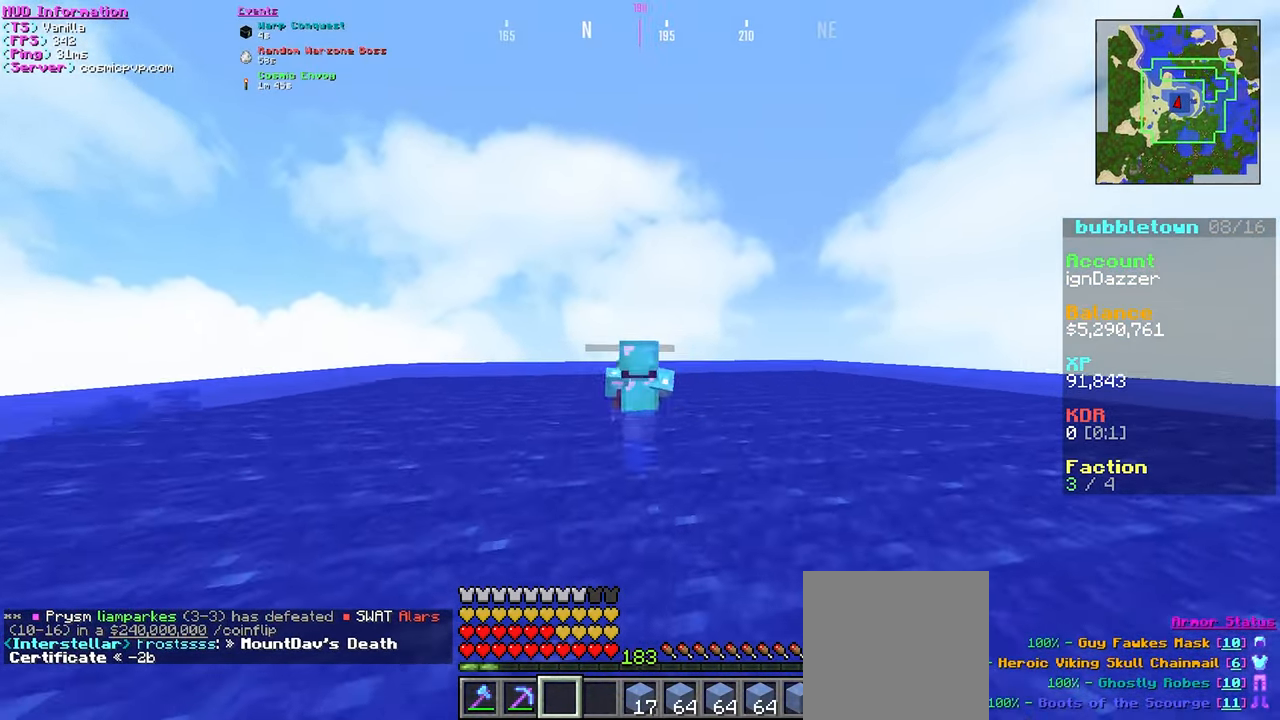
{"keys": [], "mouse": ["left"], "events": [[100, "mouse_left", "up"], [234, "w", "up"], [500, "mouse_left", "down"]]}
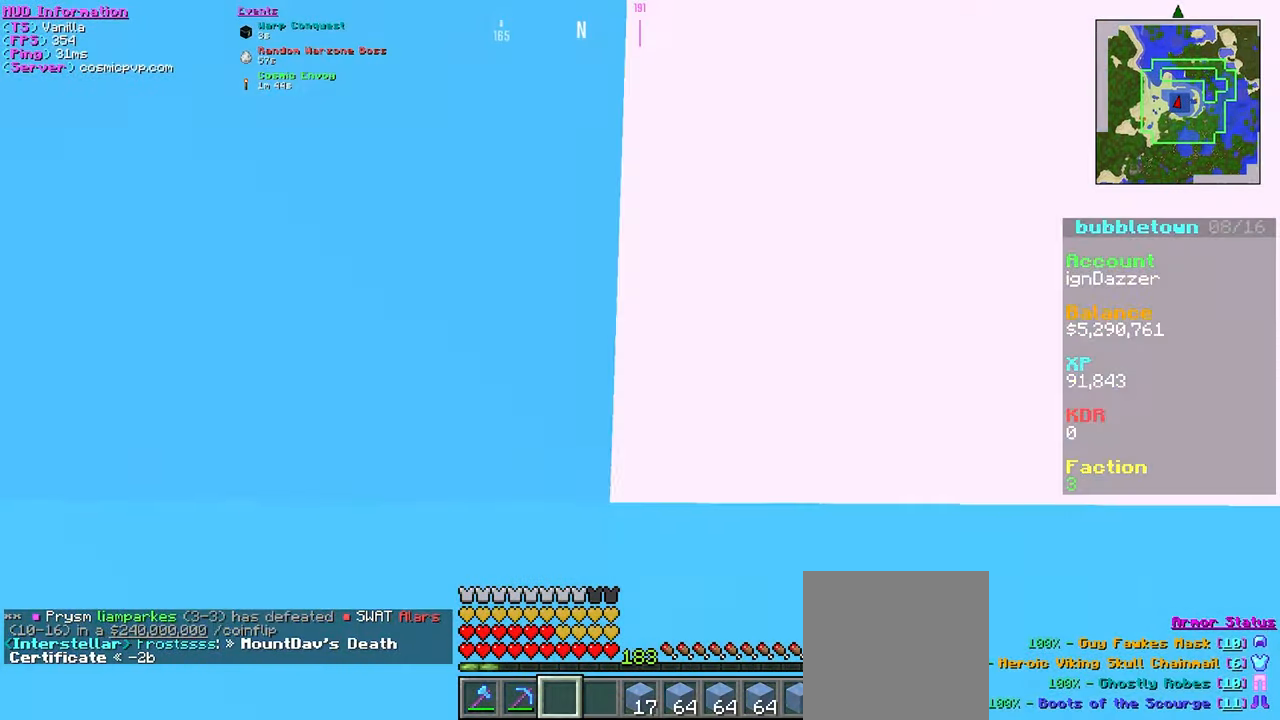
{"keys": ["a", "s"], "mouse": ["left"], "events": [[134, "mouse_left", "up"], [217, "mouse_left", "down"], [334, "s", "down"], [350, "mouse_left", "up"], [367, "a", "down"], [450, "mouse_left", "down"]]}
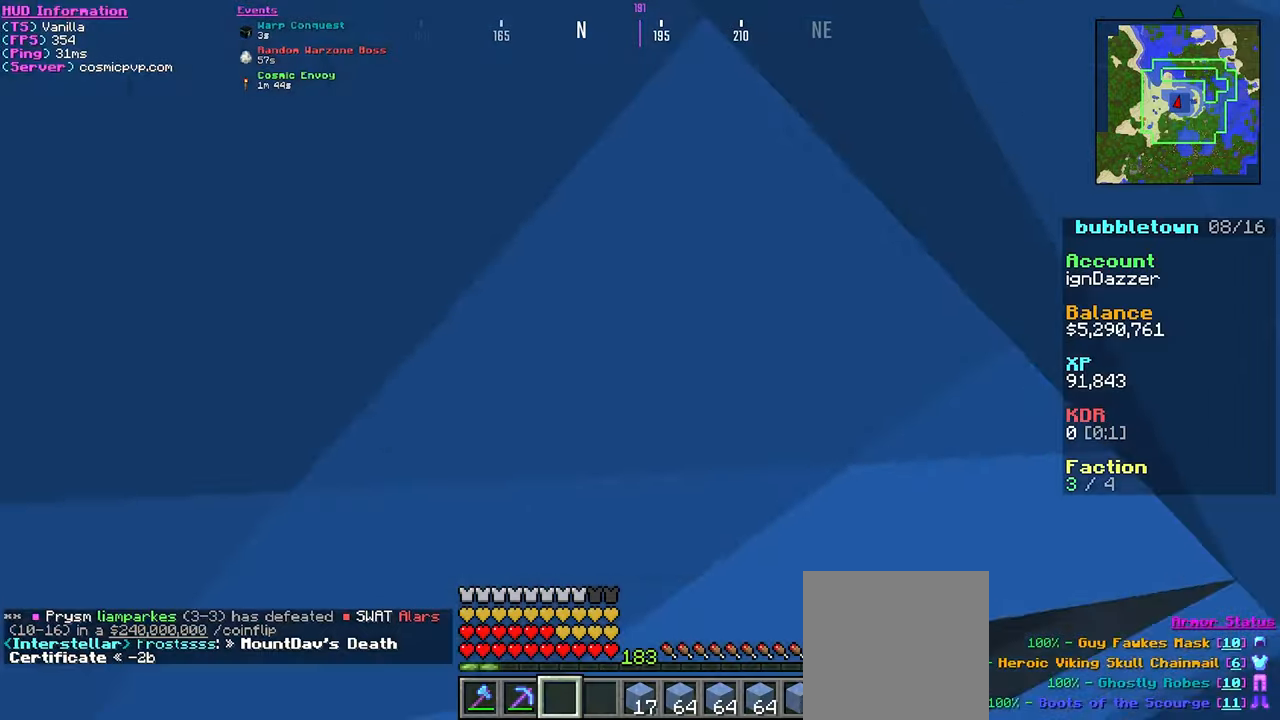
{"keys": ["a", "s"], "mouse": [], "events": [[100, "mouse_left", "up"], [166, "mouse_left", "down"], [283, "mouse_left", "up"]]}
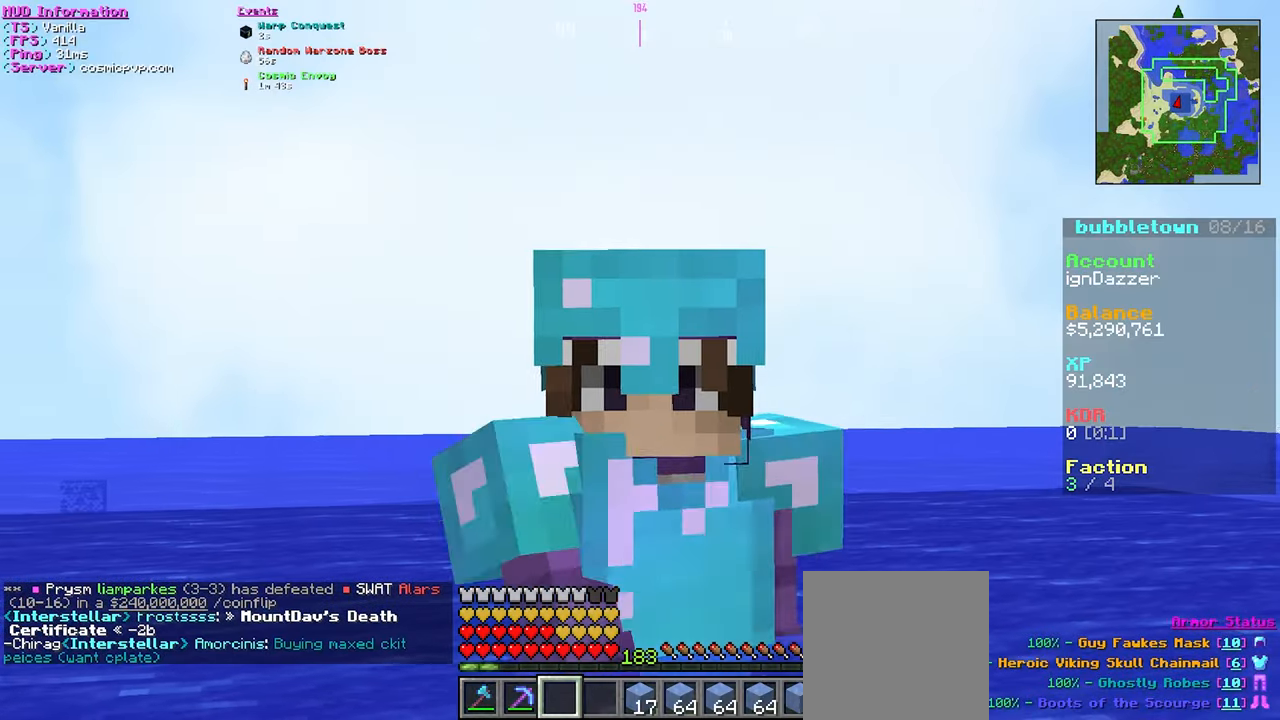
{"keys": ["a", "s"], "mouse": [], "events": []}
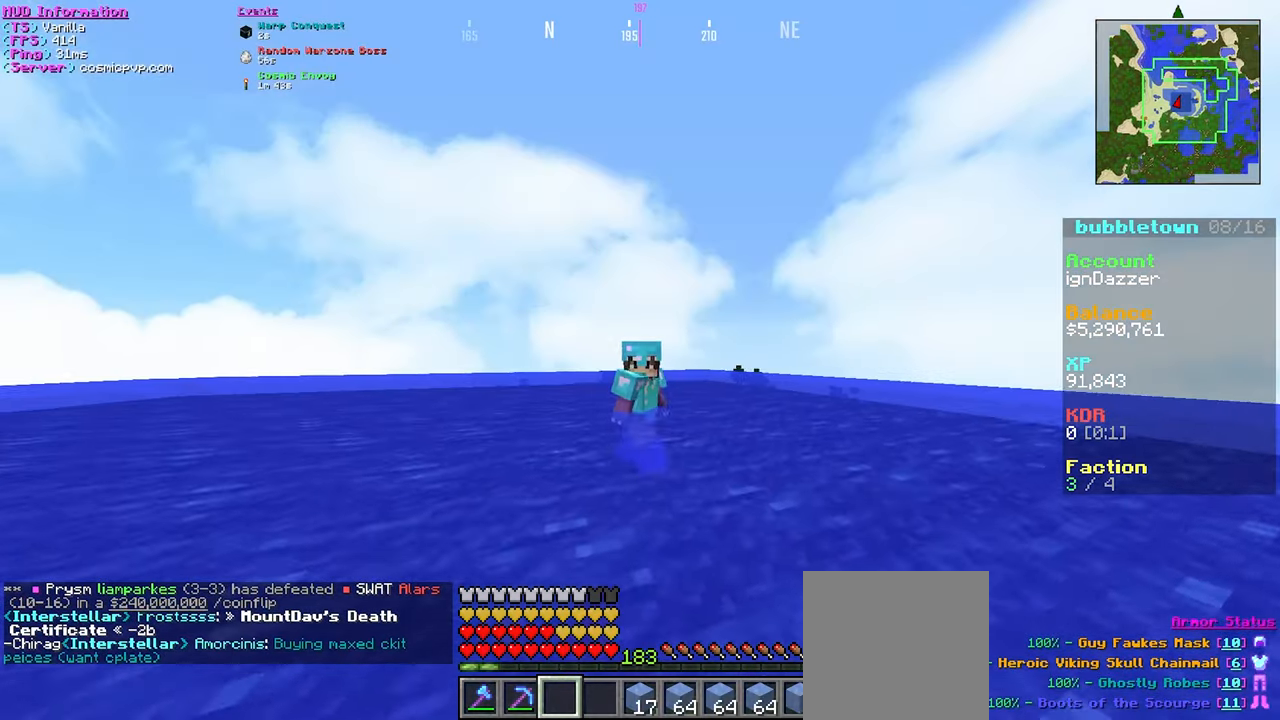
{"keys": [], "mouse": [], "events": [[233, "a", "up"], [333, "s", "up"]]}
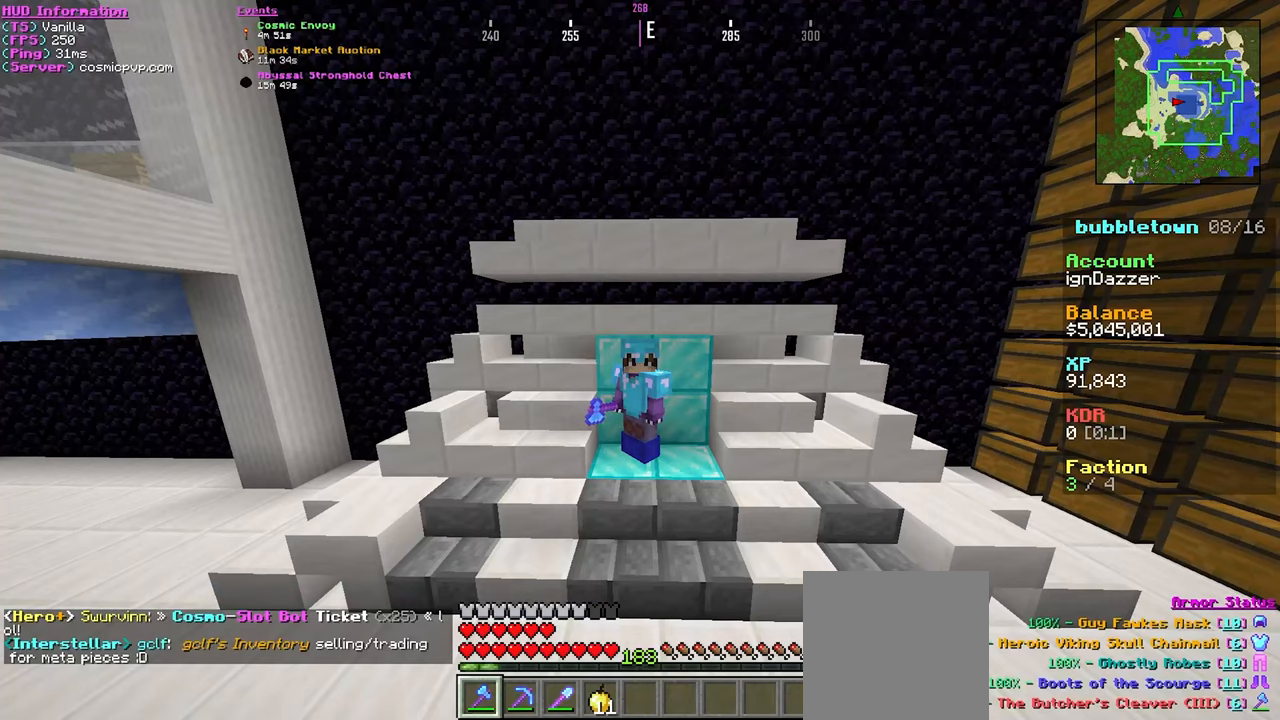
{"keys": [], "mouse": [], "events": []}
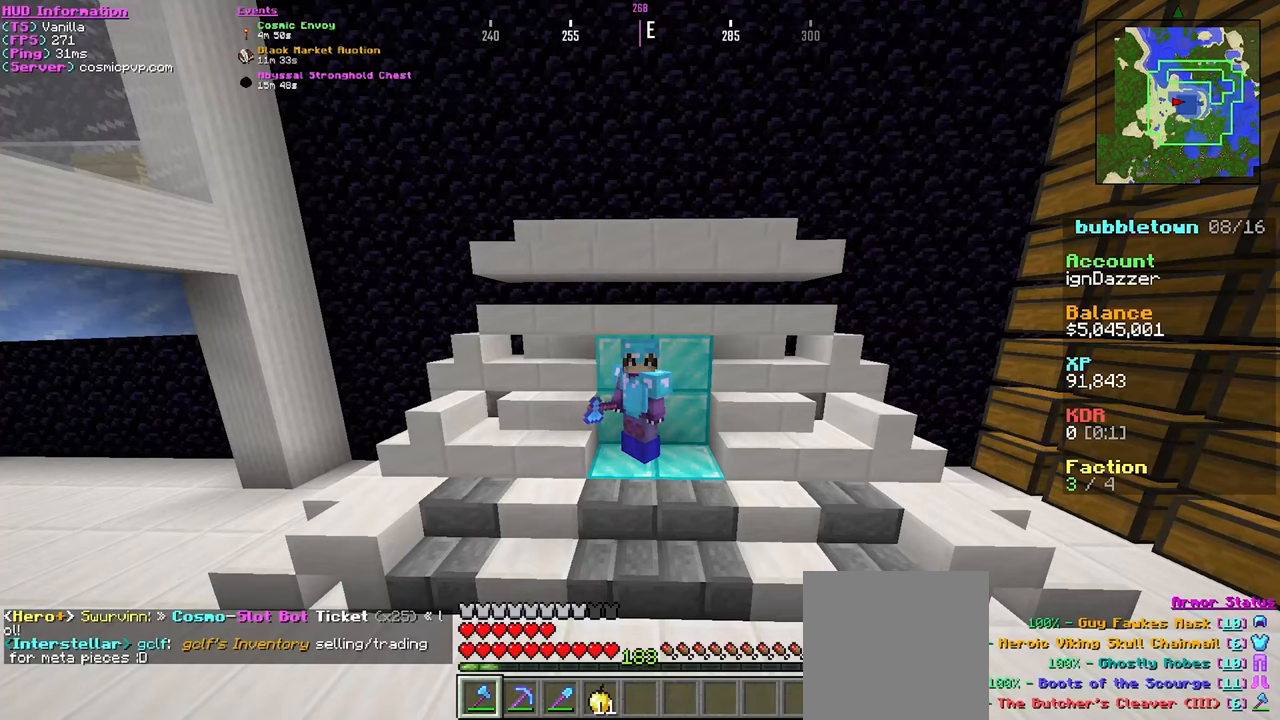
{"keys": [], "mouse": [], "events": []}
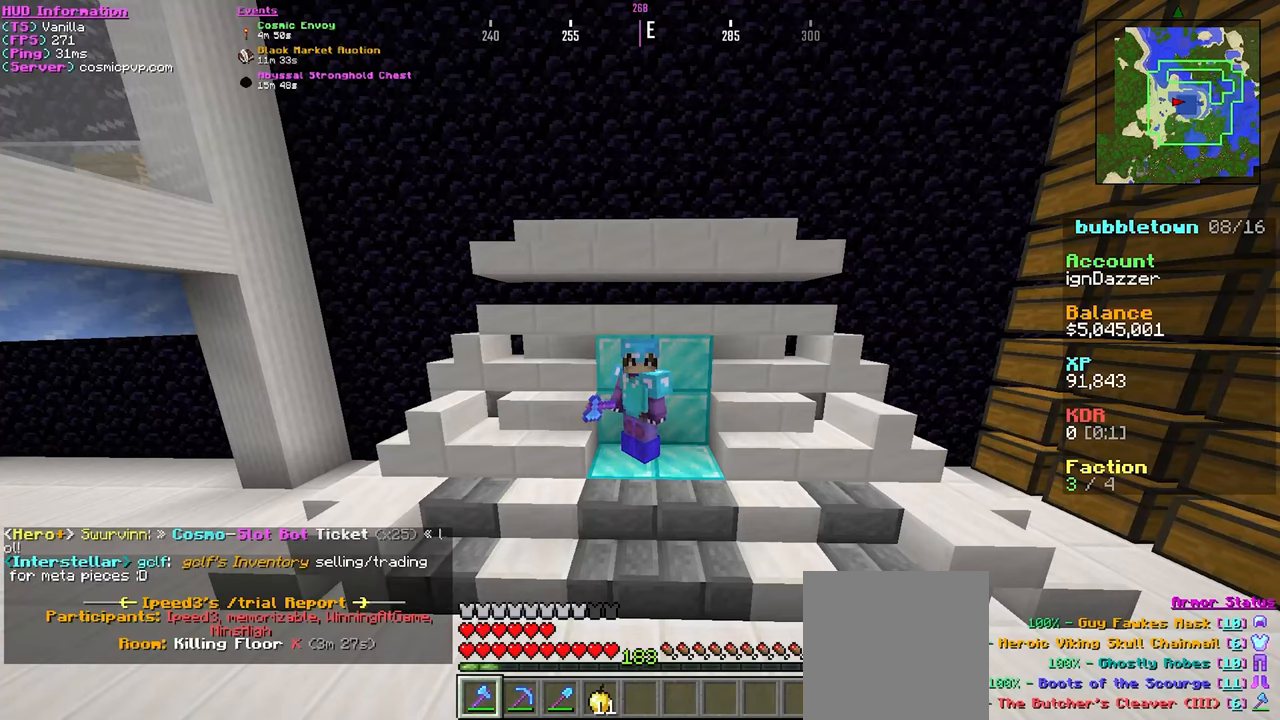
{"keys": [], "mouse": [], "events": []}
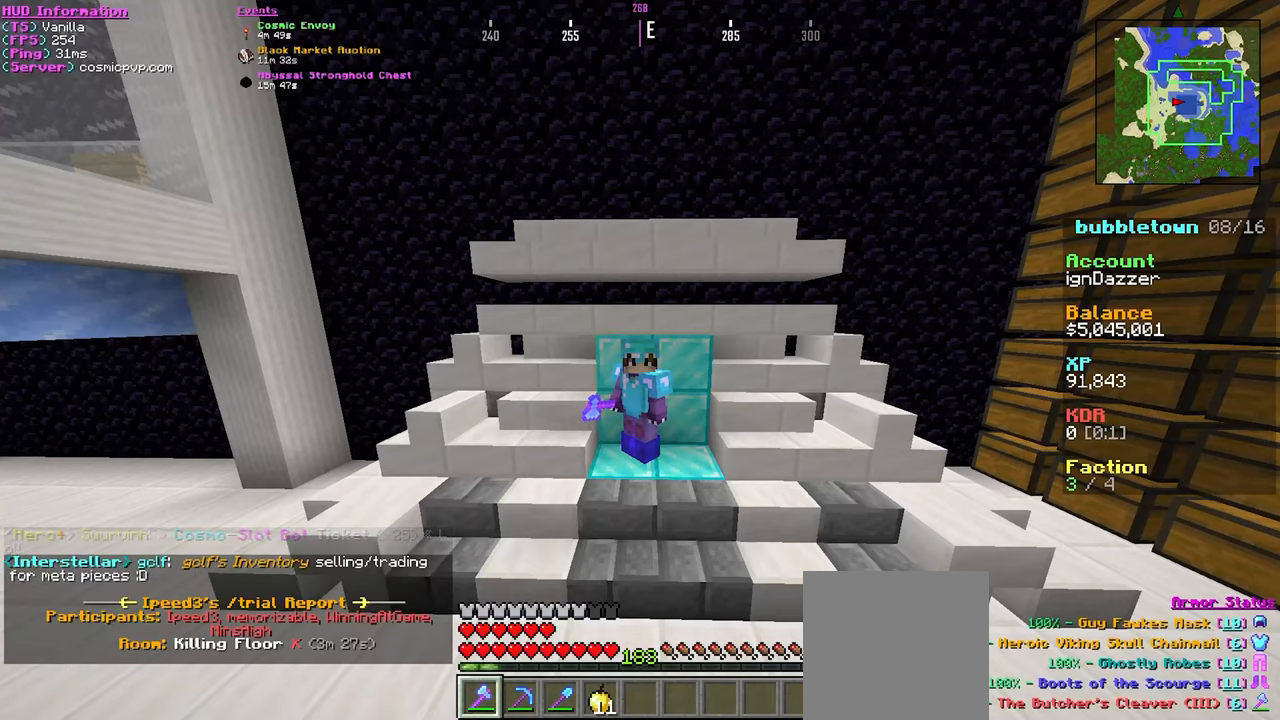
{"keys": [], "mouse": [], "events": []}
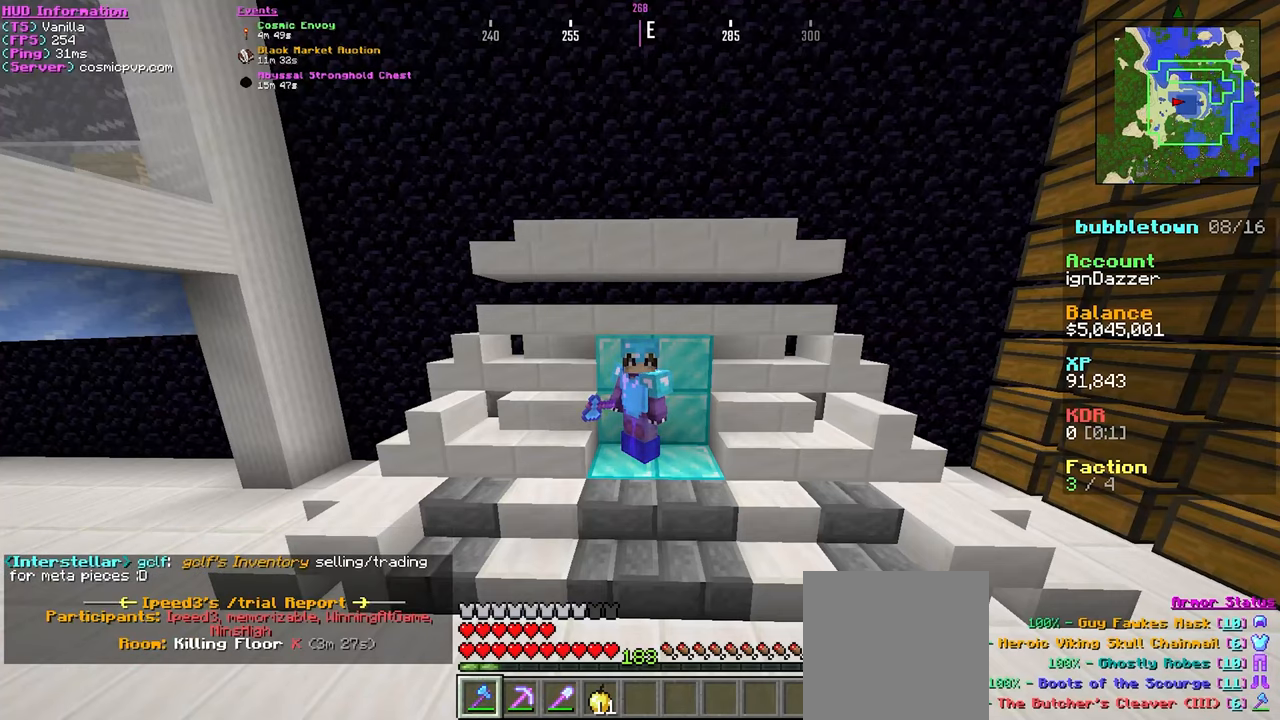
{"keys": [], "mouse": [], "events": []}
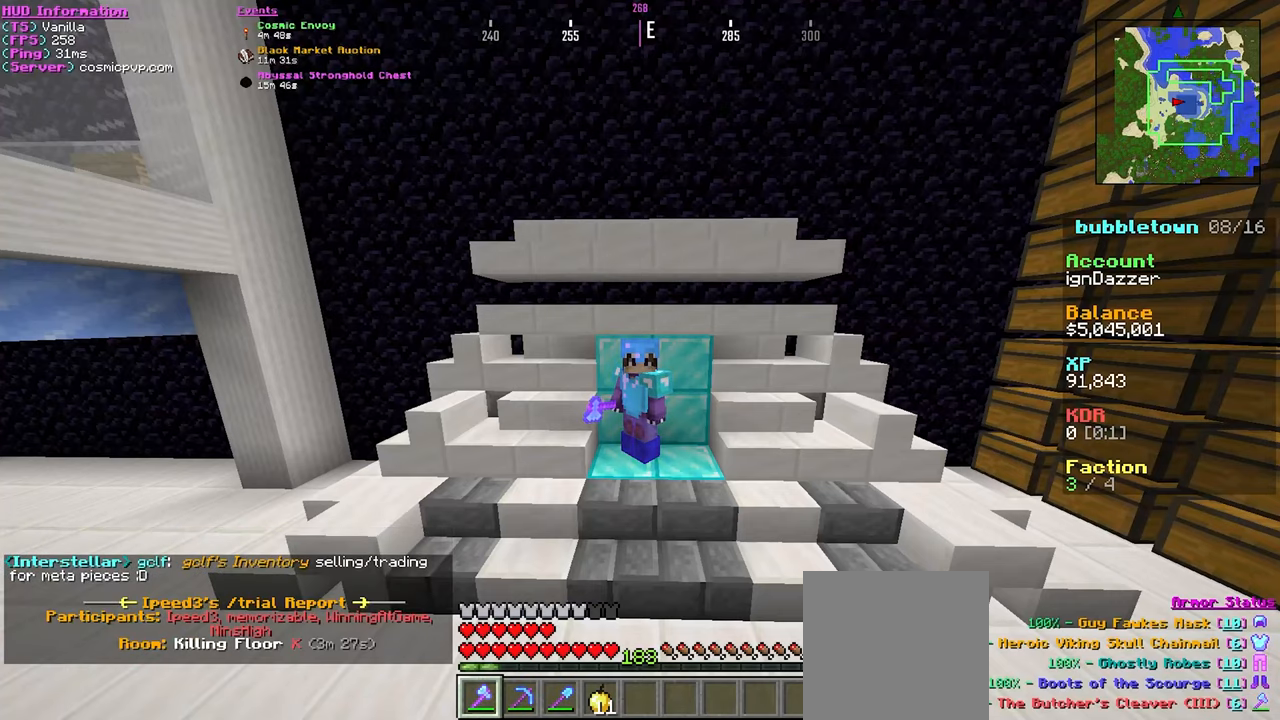
{"keys": [], "mouse": [], "events": []}
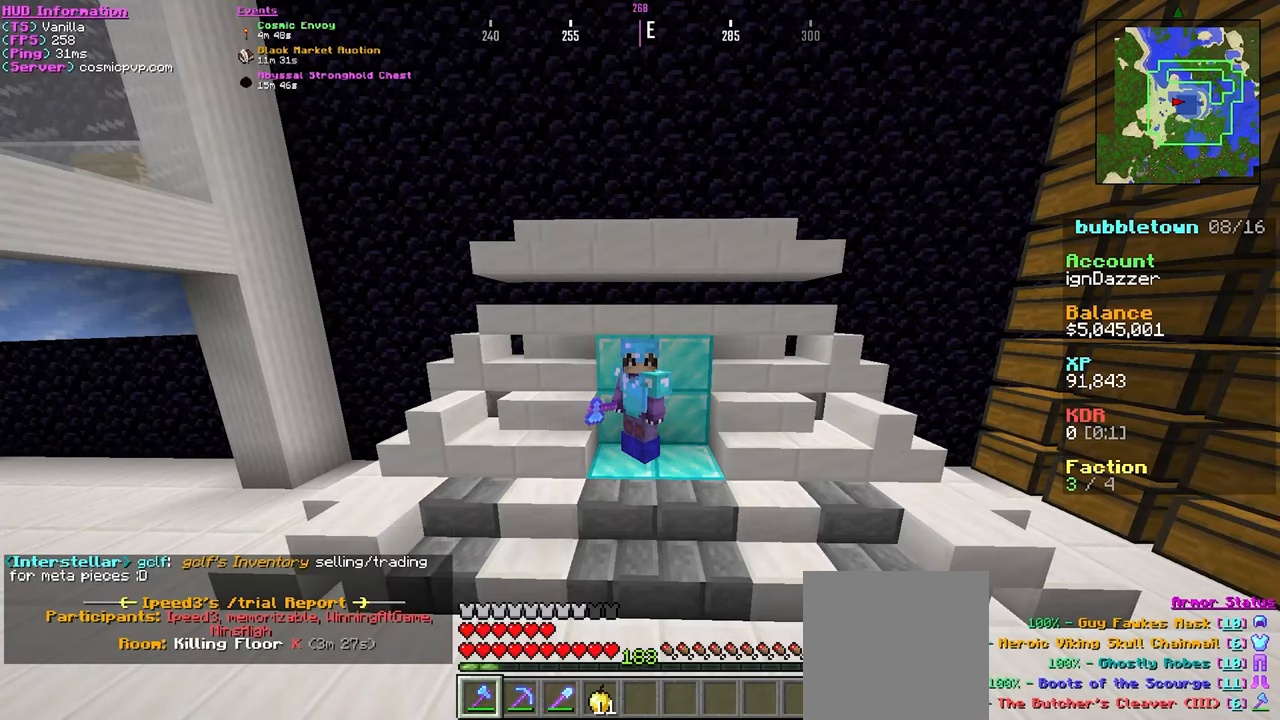
{"keys": [], "mouse": [], "events": []}
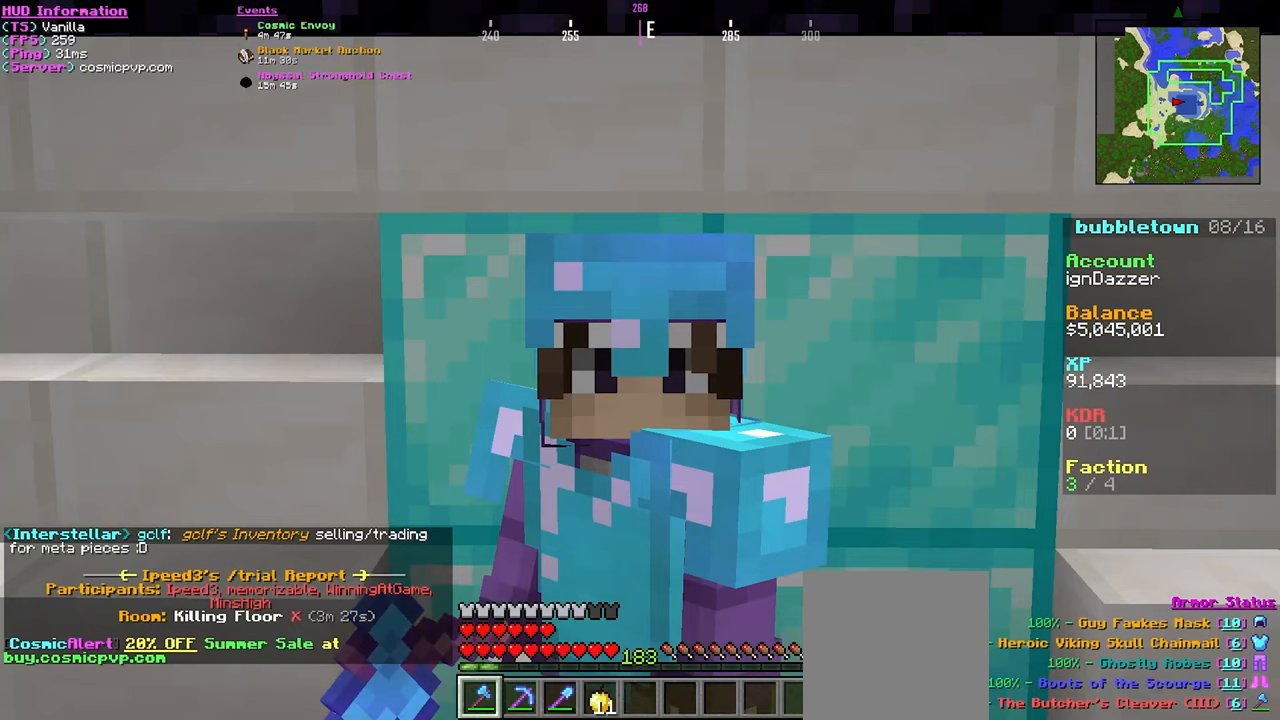
{"keys": [], "mouse": [], "events": []}
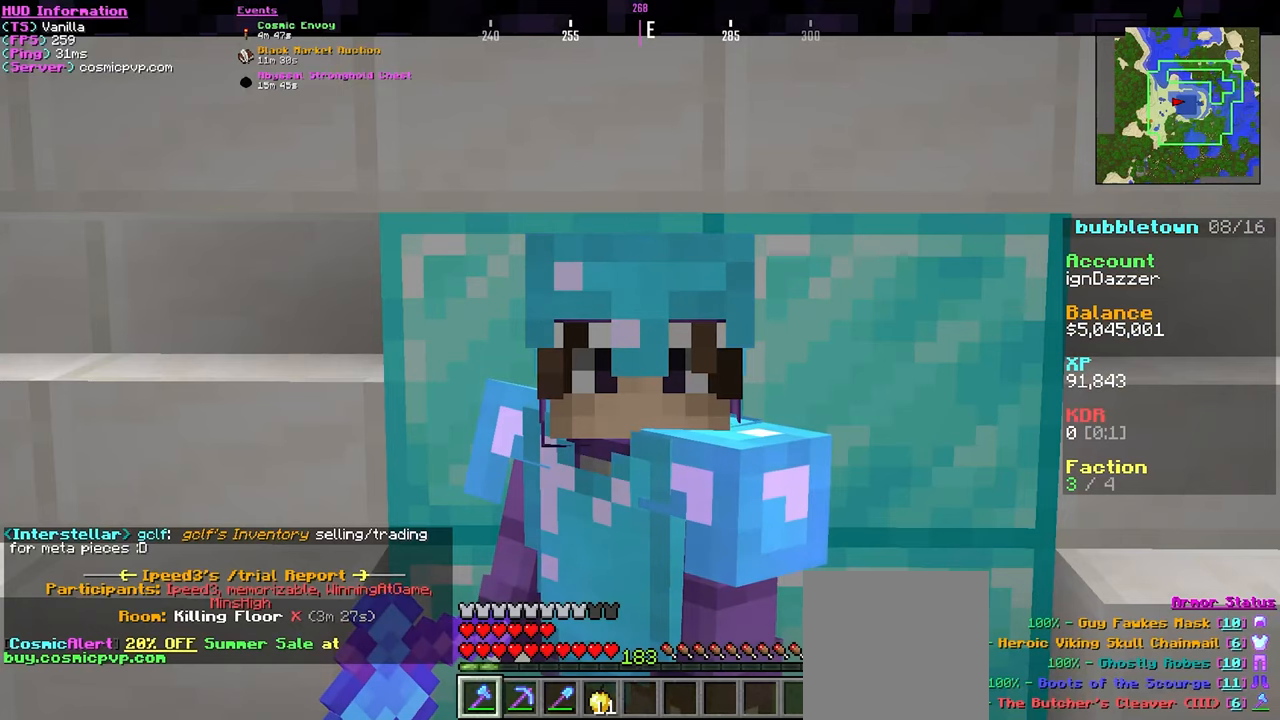
{"keys": [], "mouse": [], "events": [[300, "a", "down"], [367, "a", "up"]]}